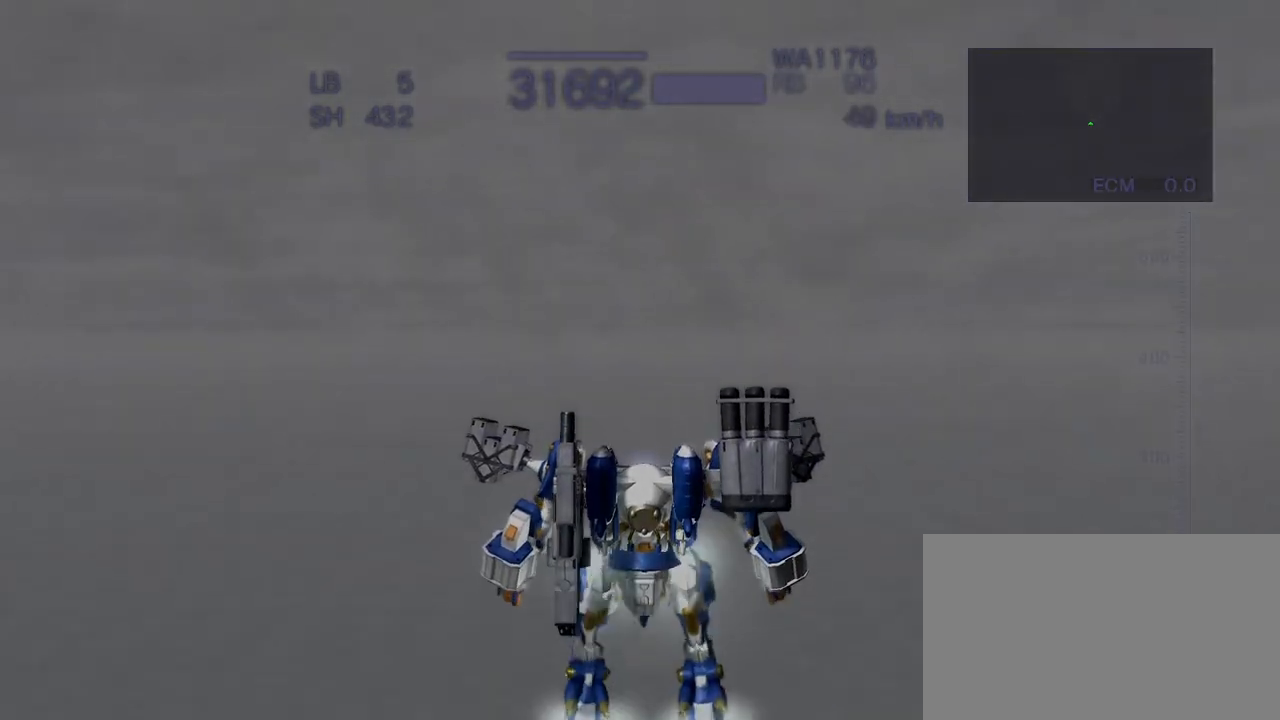
Gameplay with a controller (arcade stick); each line is a JSON object with the inputs held at the frame after it. "events" lists button and stick changes between this image and that frame as [ms after this image, input, new state], when the widget could be followed in between. Not read: L3 R3.
{"buttons": [], "left_stick": "center", "events": [[33, "CROSS", "up"]]}
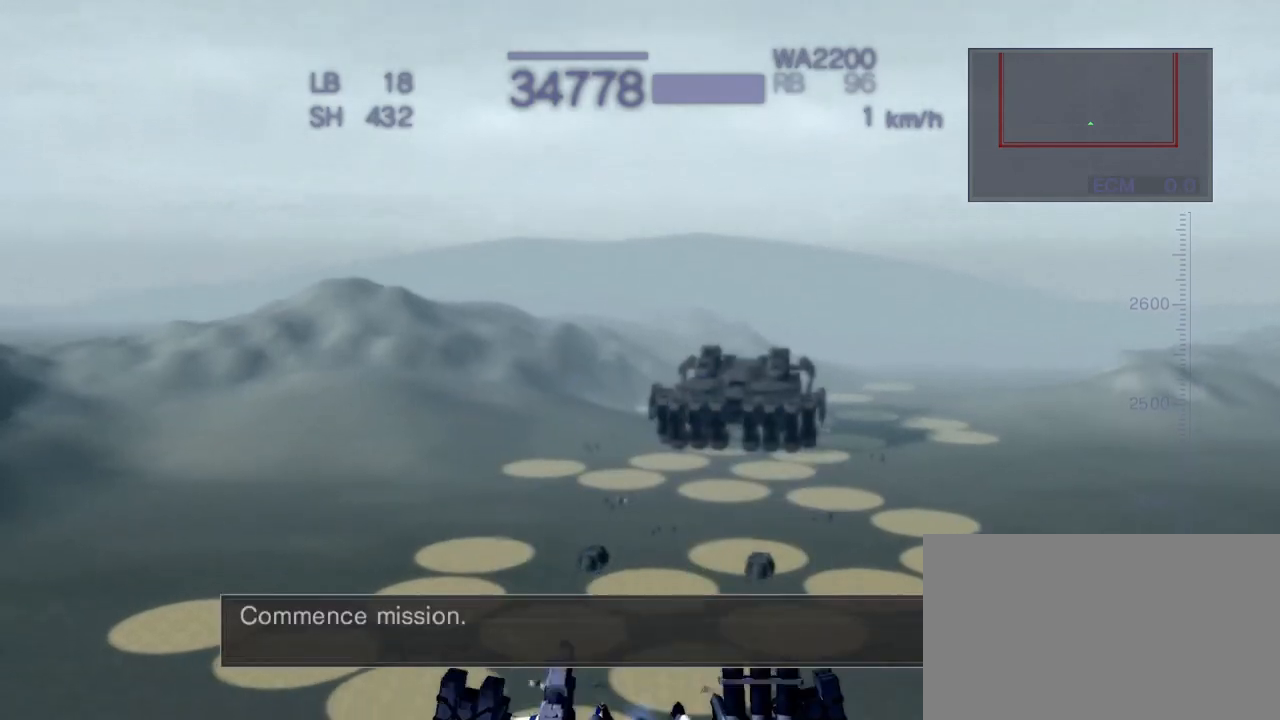
{"buttons": ["CROSS"], "left_stick": "right", "events": [[83, "CROSS", "down"], [183, "left_stick", "right"]]}
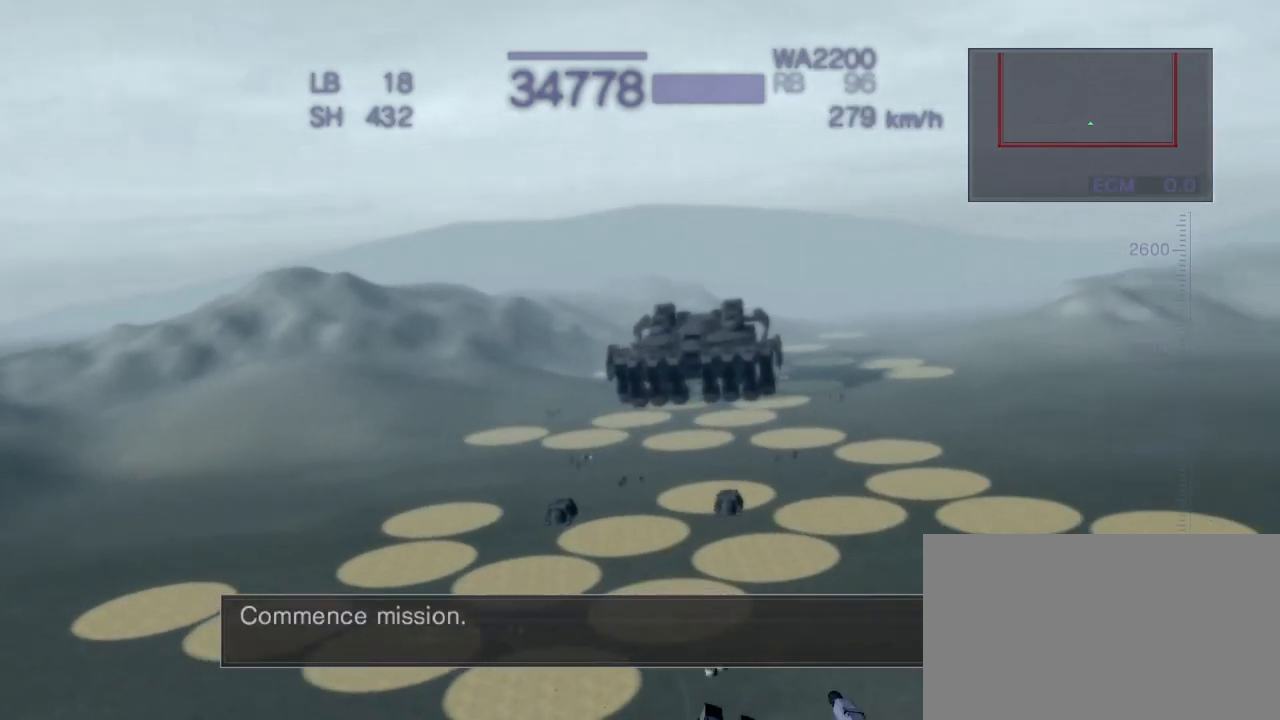
{"buttons": ["CROSS"], "left_stick": "center", "events": [[33, "left_stick", "center"]]}
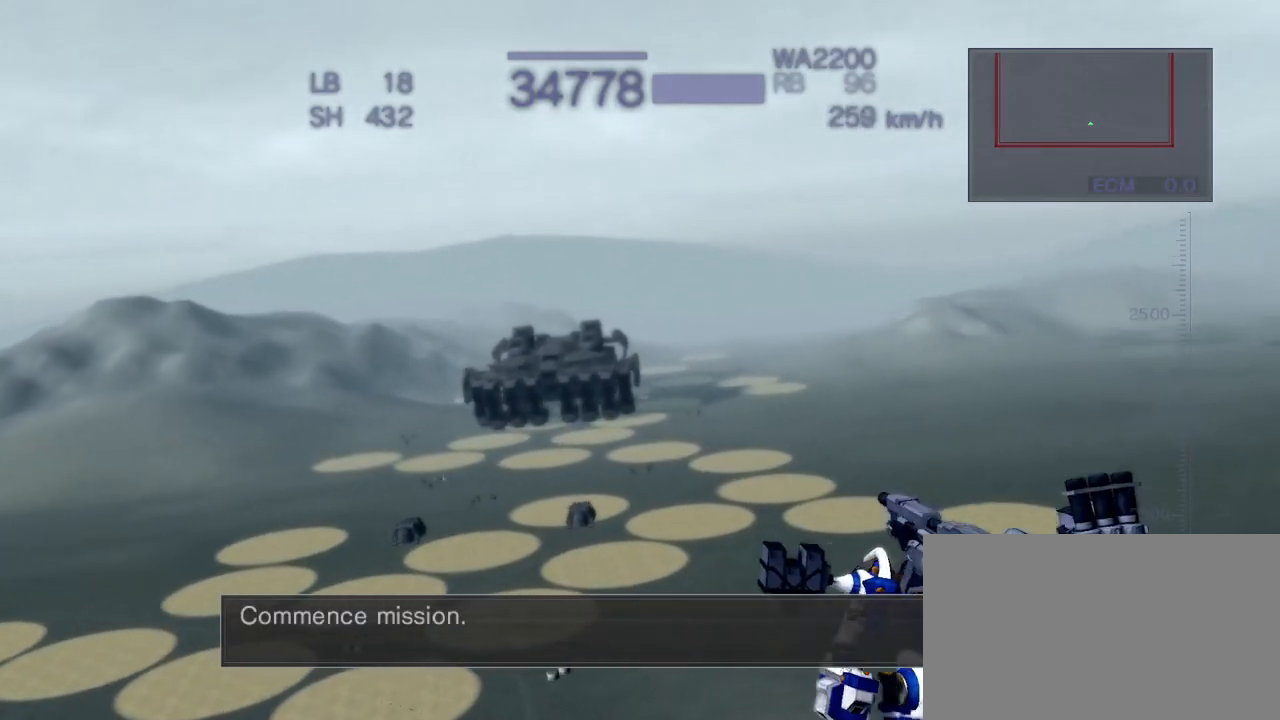
{"buttons": [], "left_stick": "center", "events": [[67, "START", "down"], [233, "START", "up"], [333, "CROSS", "up"]]}
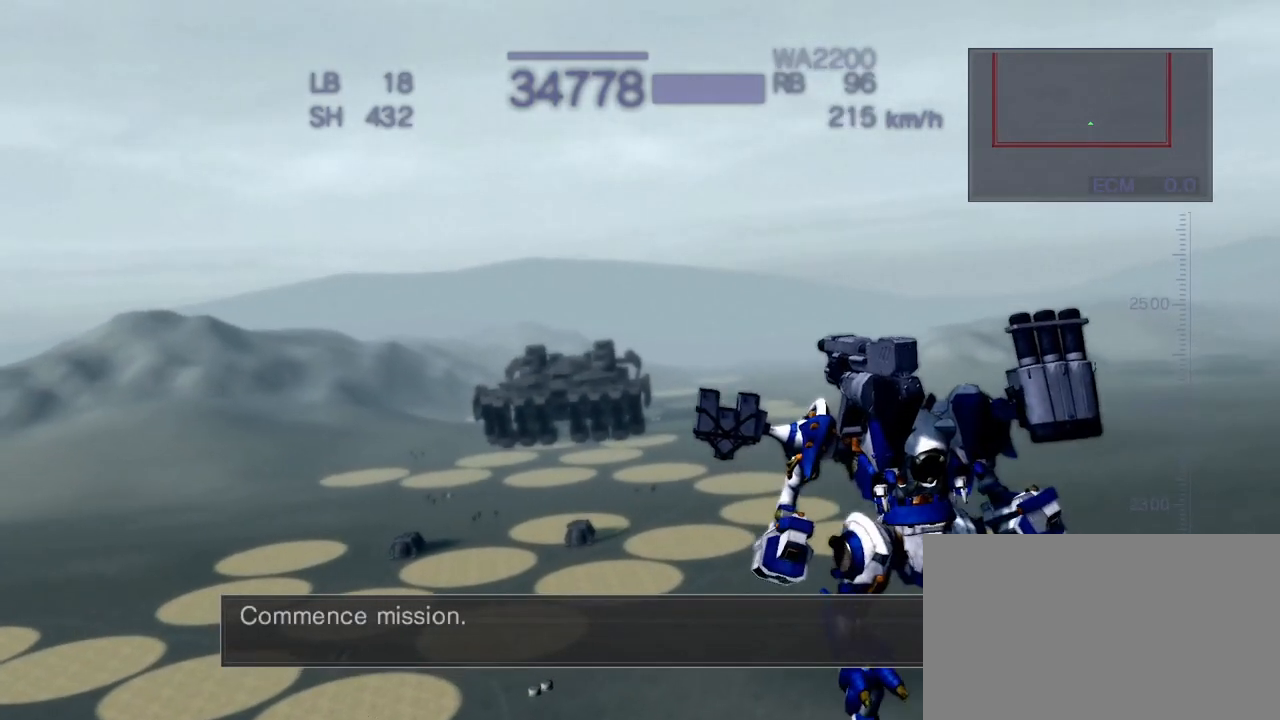
{"buttons": [], "left_stick": "center", "events": [[150, "CROSS", "down"], [383, "CROSS", "up"]]}
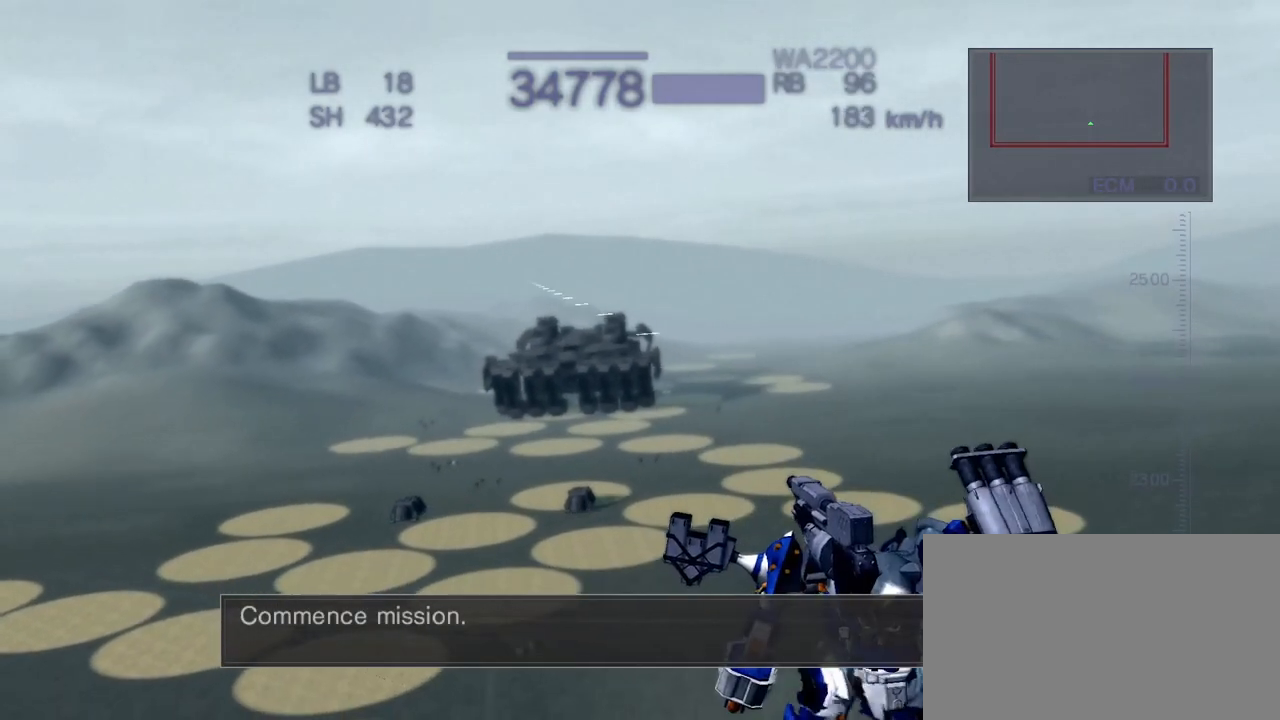
{"buttons": [], "left_stick": "center", "events": [[17, "CROSS", "down"], [67, "left_stick", "left"], [217, "left_stick", "center"], [333, "CROSS", "up"]]}
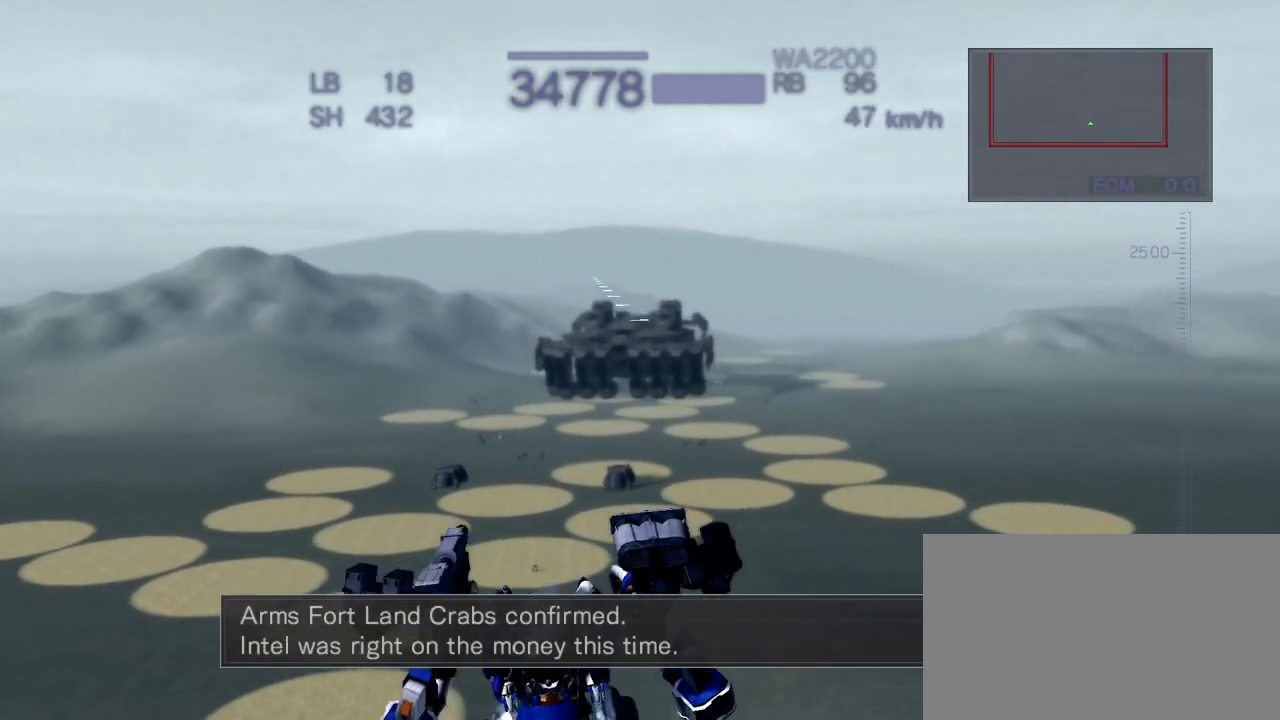
{"buttons": [], "left_stick": "right", "events": [[83, "CROSS", "down"], [167, "left_stick", "right"], [383, "CROSS", "up"]]}
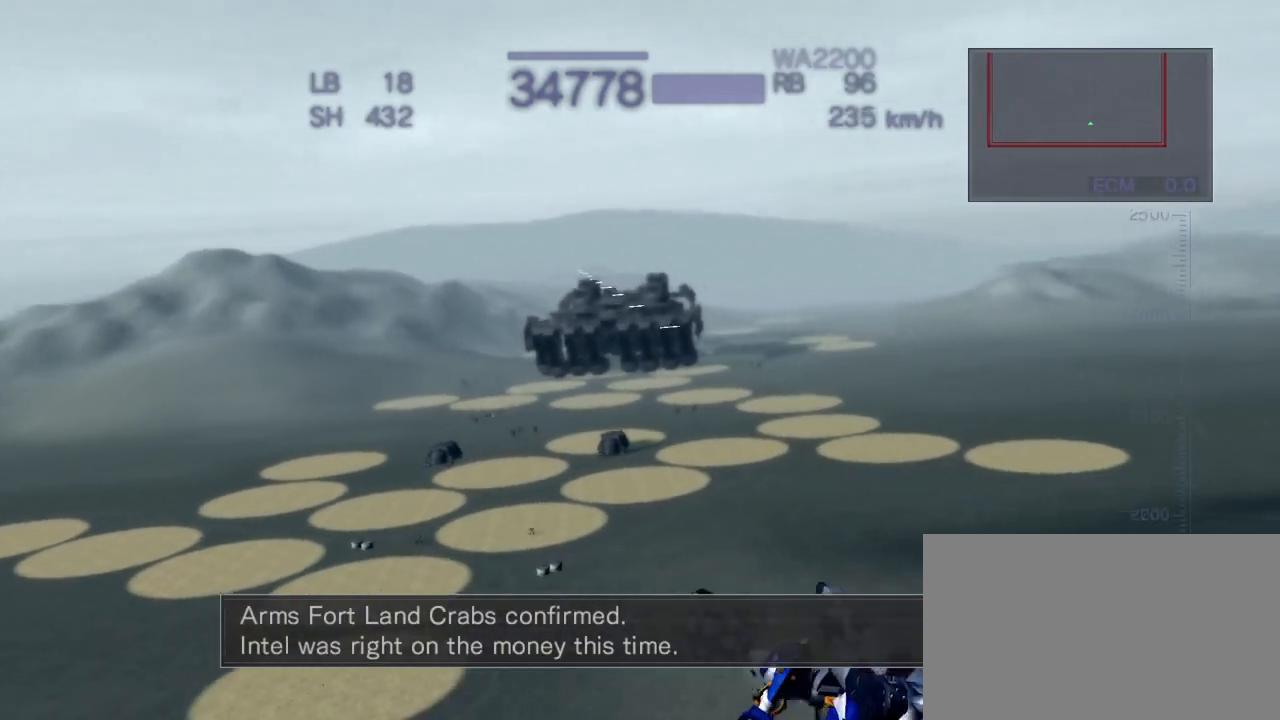
{"buttons": ["CROSS", "R2"], "left_stick": "center", "events": [[83, "CROSS", "down"], [217, "left_stick", "center"], [317, "R2", "down"]]}
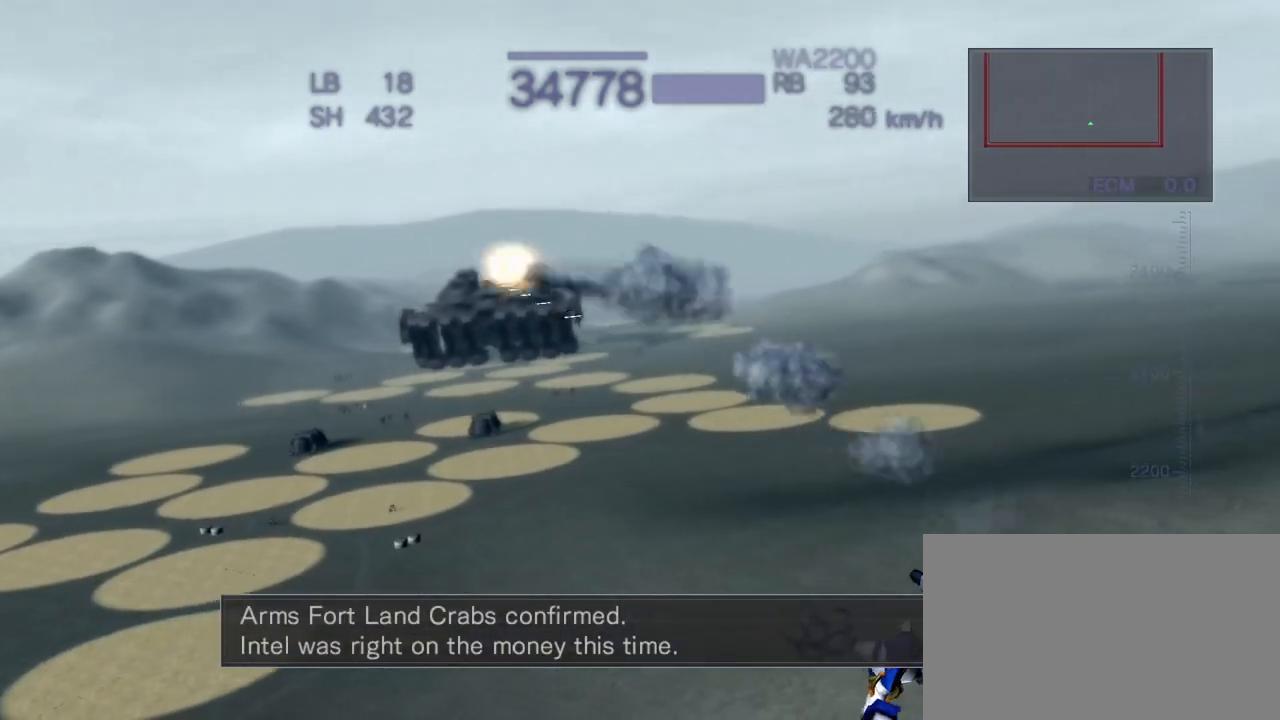
{"buttons": ["CROSS", "R2"], "left_stick": "center", "events": [[67, "CROSS", "up"], [500, "CROSS", "down"]]}
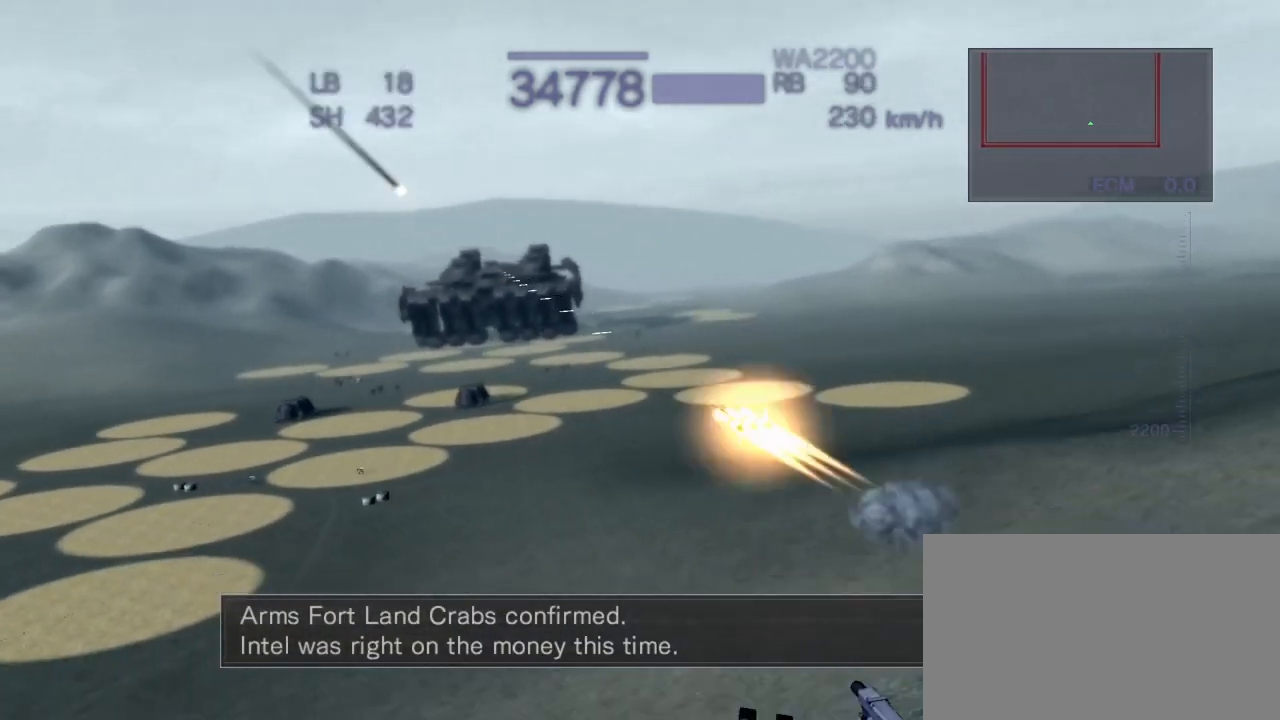
{"buttons": ["CROSS", "R2"], "left_stick": "center", "events": []}
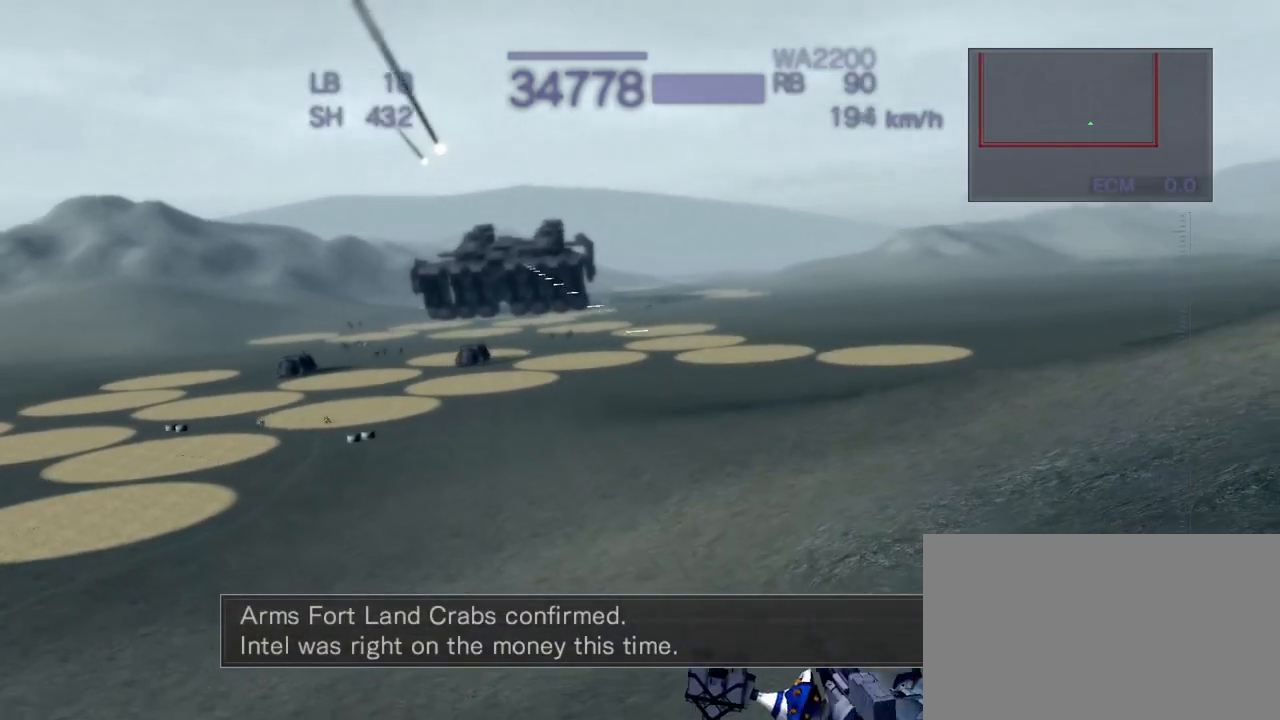
{"buttons": ["CROSS", "R2"], "left_stick": "center", "events": []}
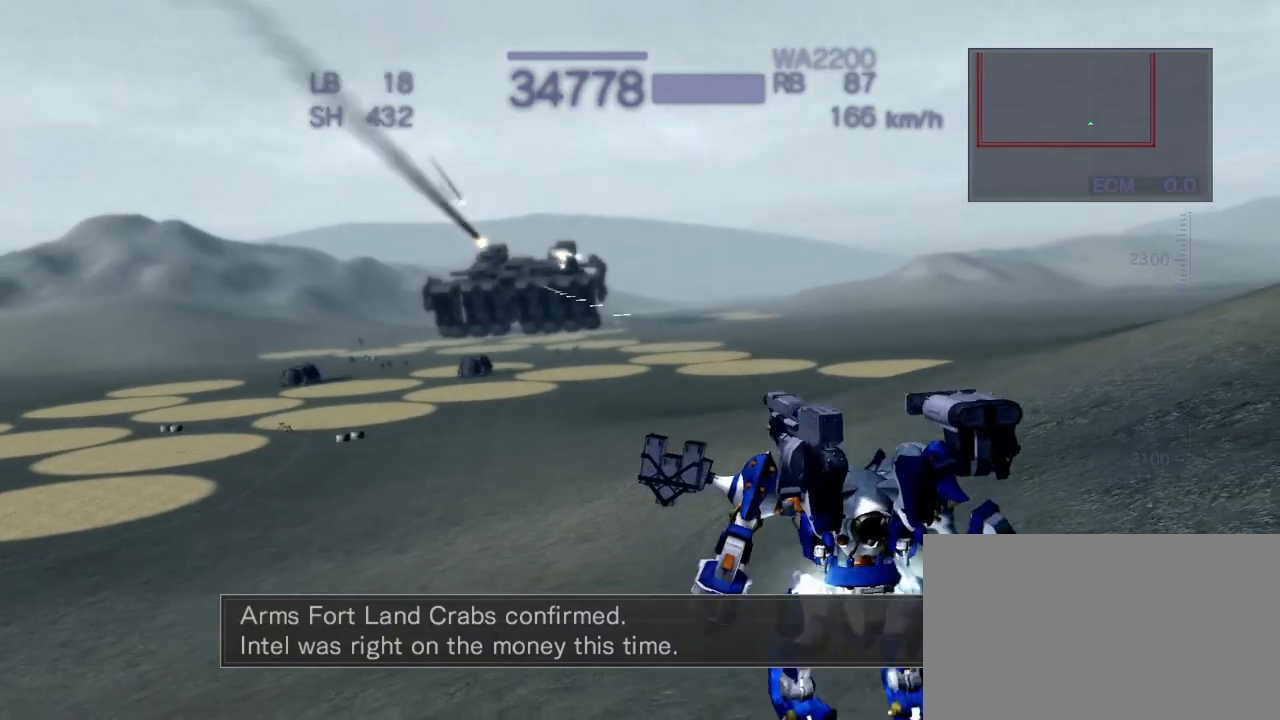
{"buttons": ["CROSS", "R2"], "left_stick": "left", "events": [[383, "left_stick", "left"]]}
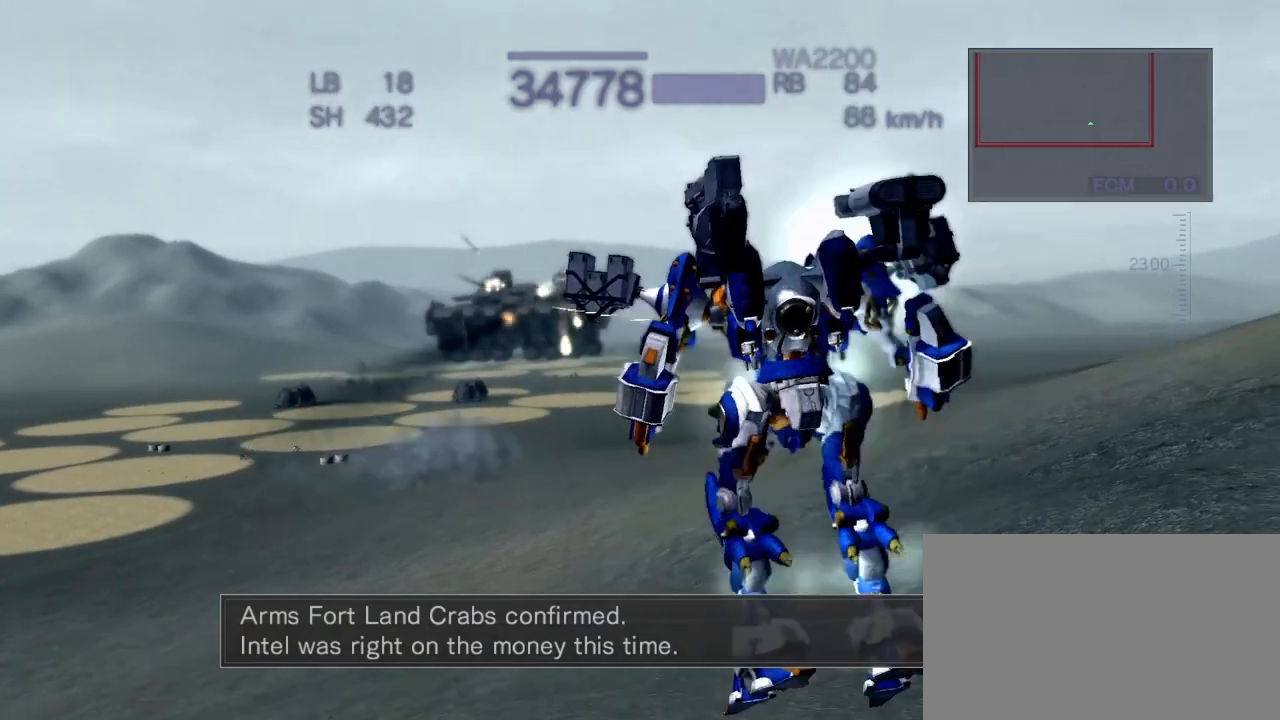
{"buttons": ["R2"], "left_stick": "center", "events": [[450, "left_stick", "center"], [467, "CROSS", "up"]]}
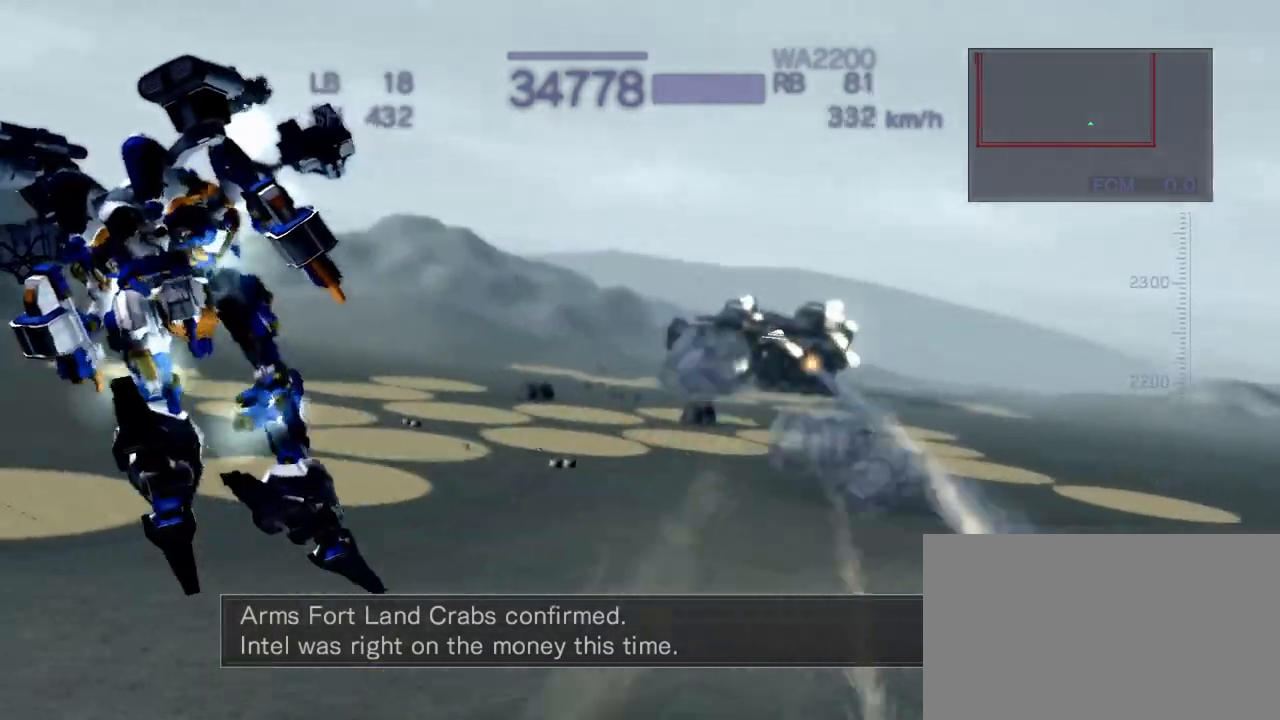
{"buttons": ["CROSS"], "left_stick": "right", "events": [[50, "R2", "up"], [283, "CROSS", "down"], [317, "left_stick", "right"]]}
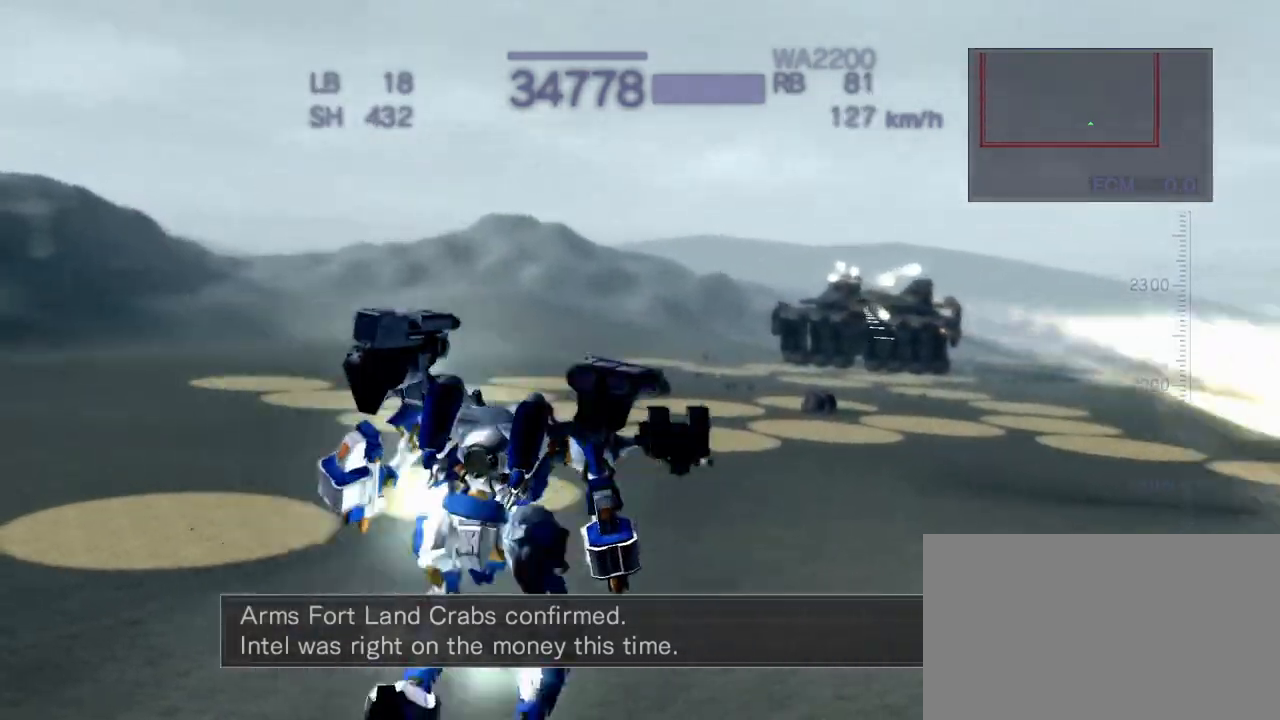
{"buttons": [], "left_stick": "center", "events": [[167, "R2", "down"], [433, "R2", "up"], [450, "left_stick", "center"], [500, "CROSS", "up"]]}
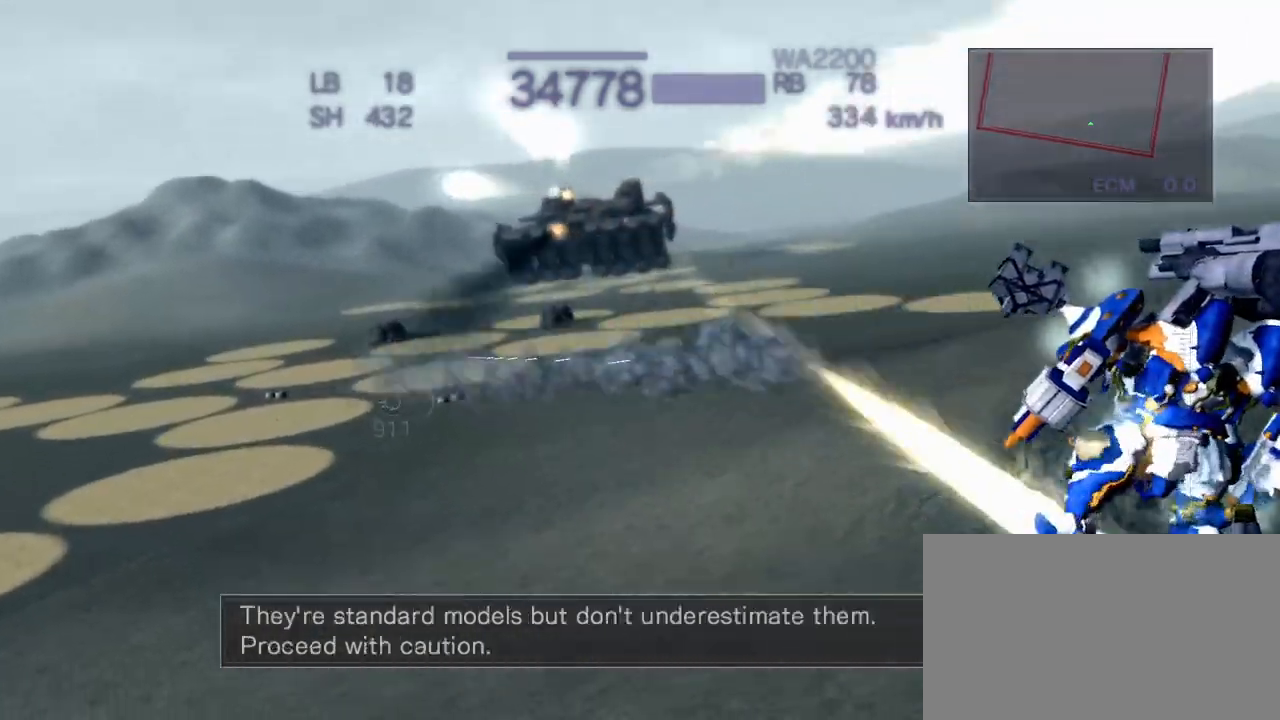
{"buttons": ["CROSS"], "left_stick": "left", "events": [[167, "CROSS", "down"], [167, "left_stick", "left"]]}
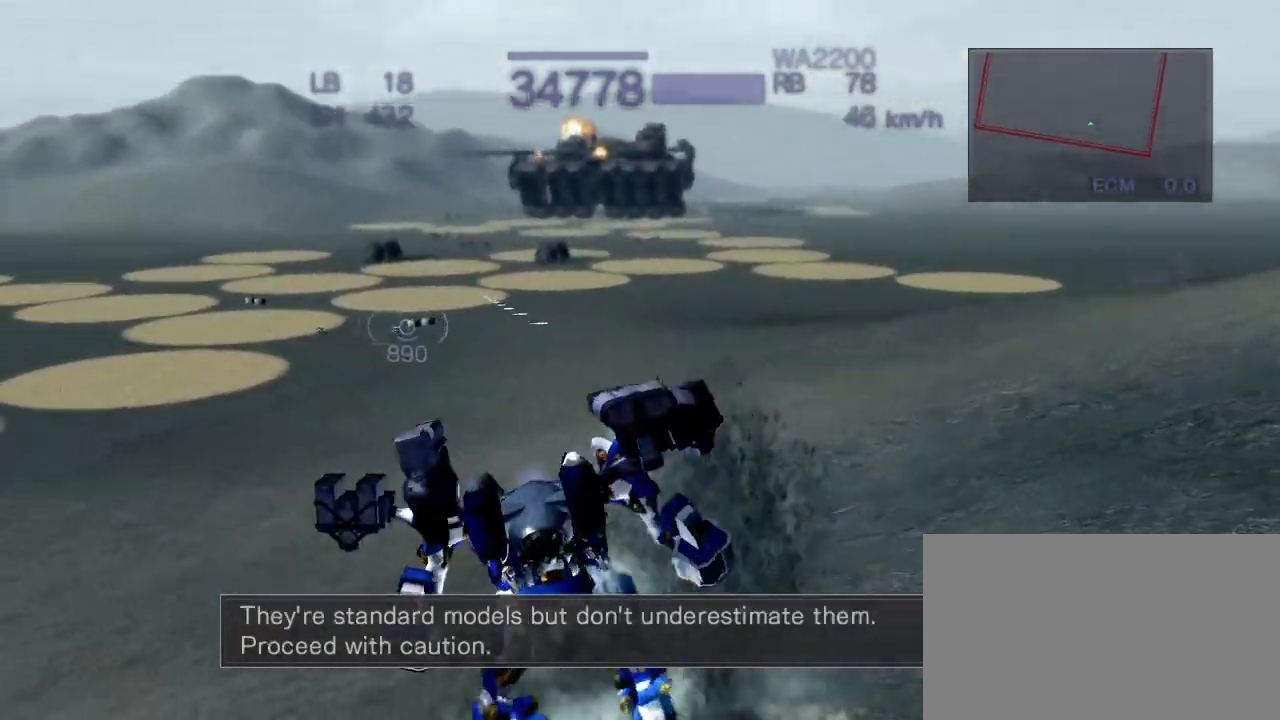
{"buttons": ["CROSS", "CIRCLE"], "left_stick": "right", "events": [[67, "left_stick", "center"], [250, "left_stick", "right"], [500, "CIRCLE", "down"]]}
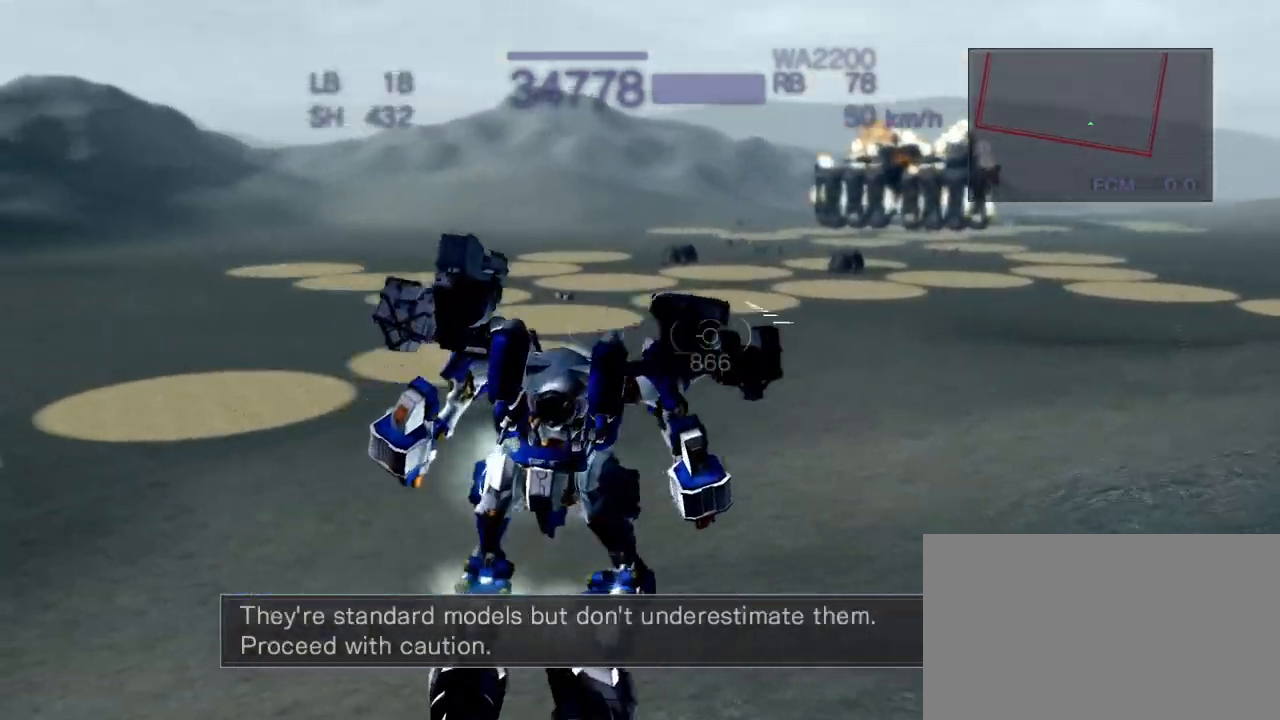
{"buttons": ["CROSS", "CIRCLE"], "left_stick": "up", "events": [[200, "CROSS", "up"], [200, "left_stick", "center"], [383, "left_stick", "up"], [433, "CROSS", "down"]]}
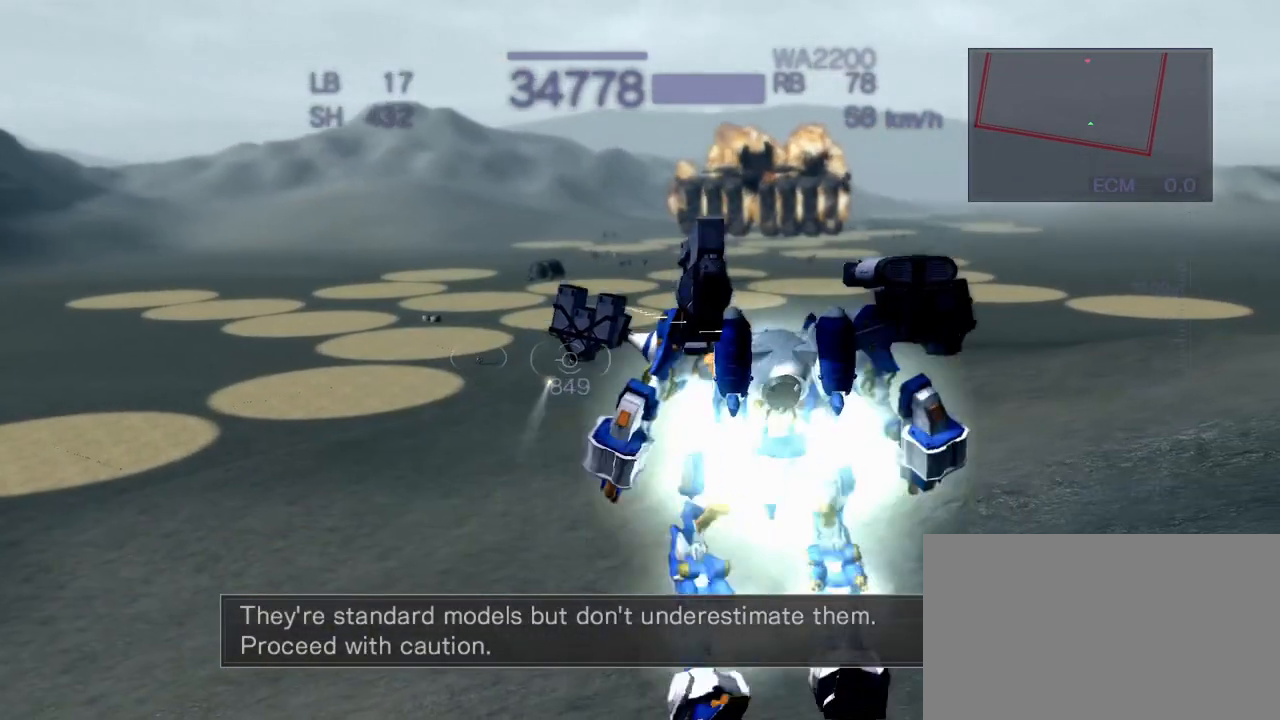
{"buttons": ["CROSS"], "left_stick": "left", "events": [[17, "CIRCLE", "up"], [250, "CIRCLE", "down"], [433, "CIRCLE", "up"], [467, "left_stick", "left"]]}
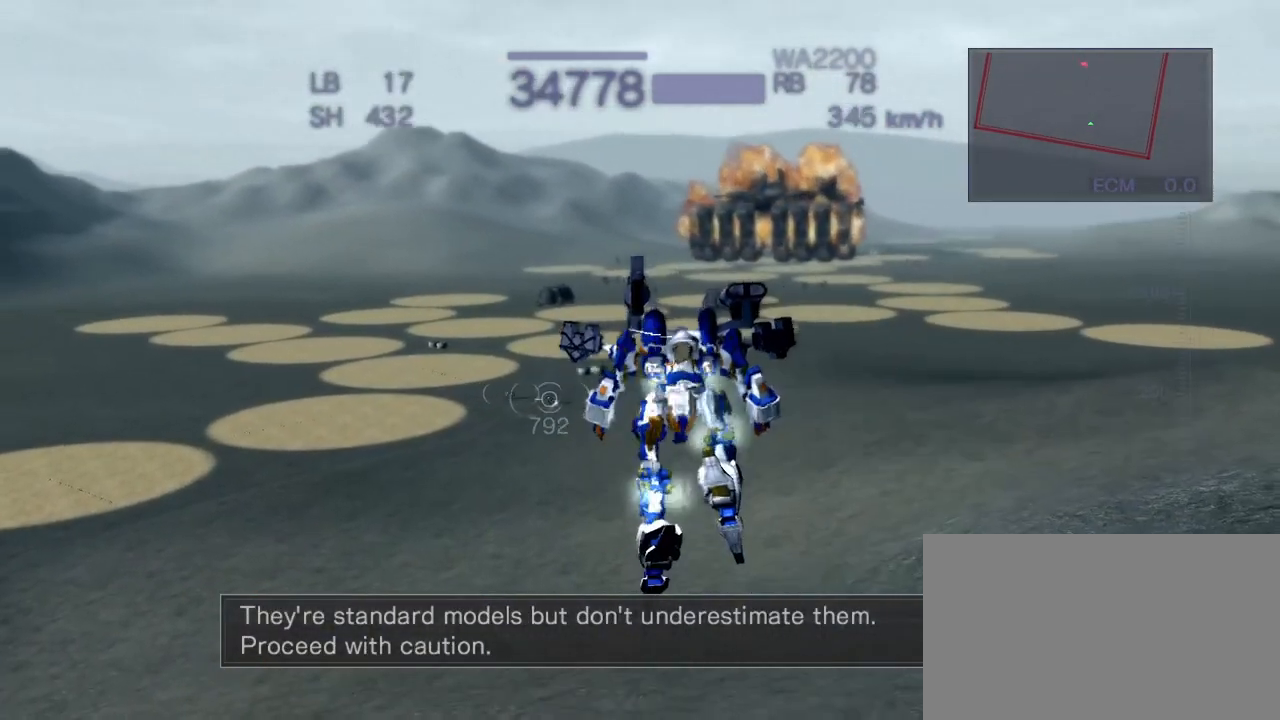
{"buttons": ["CROSS", "R2"], "left_stick": "left", "events": [[317, "R2", "down"]]}
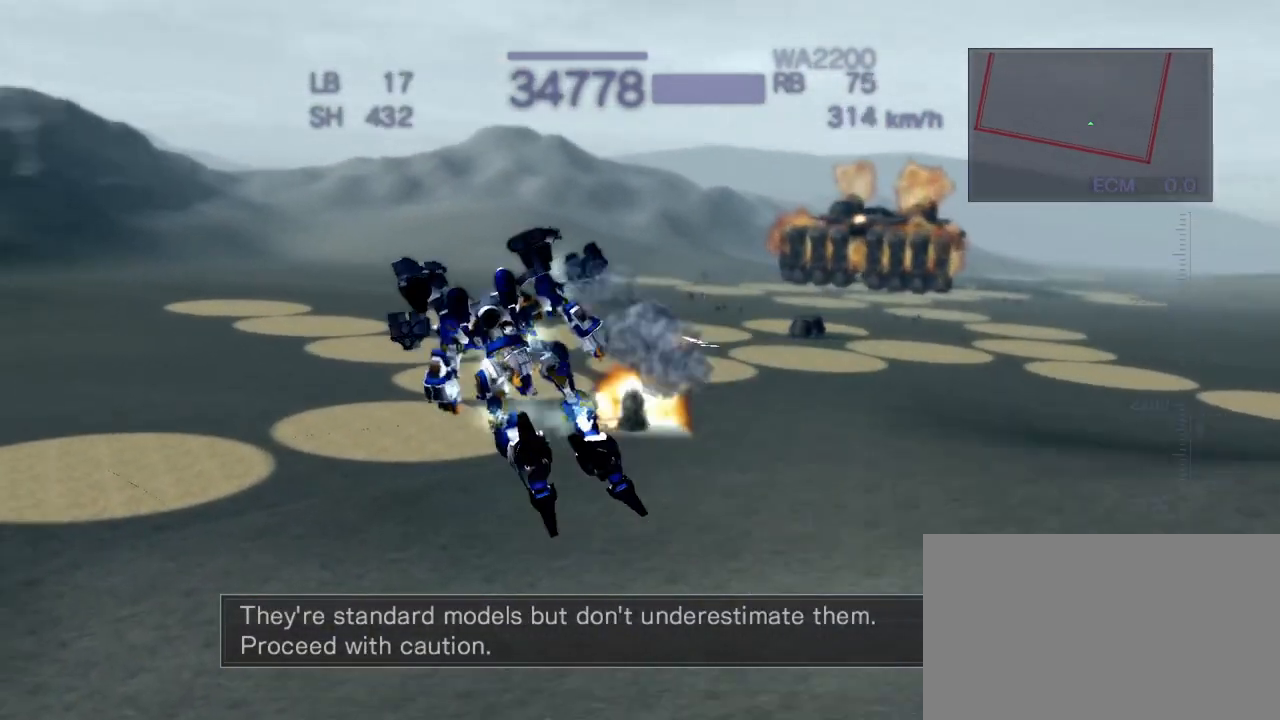
{"buttons": ["CROSS"], "left_stick": "center", "events": [[50, "left_stick", "center"], [100, "R2", "up"], [133, "CROSS", "up"], [333, "CROSS", "down"]]}
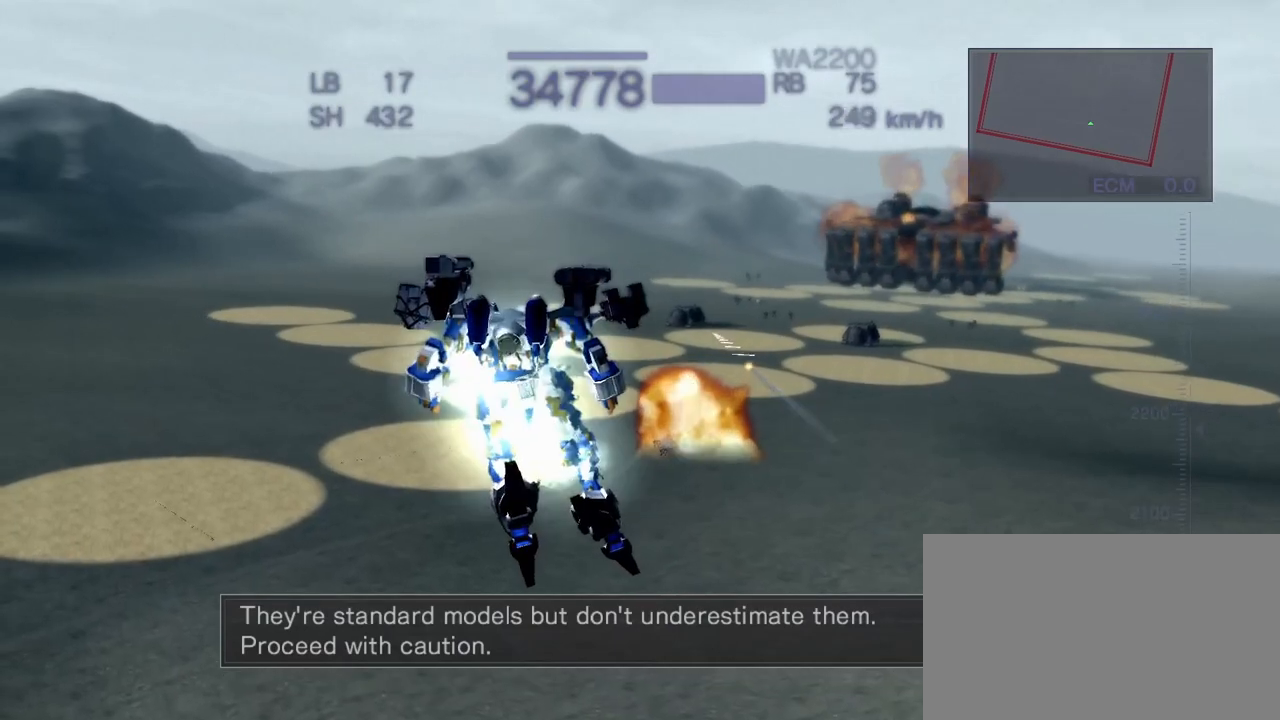
{"buttons": ["CROSS", "START"], "left_stick": "center", "events": [[350, "START", "down"]]}
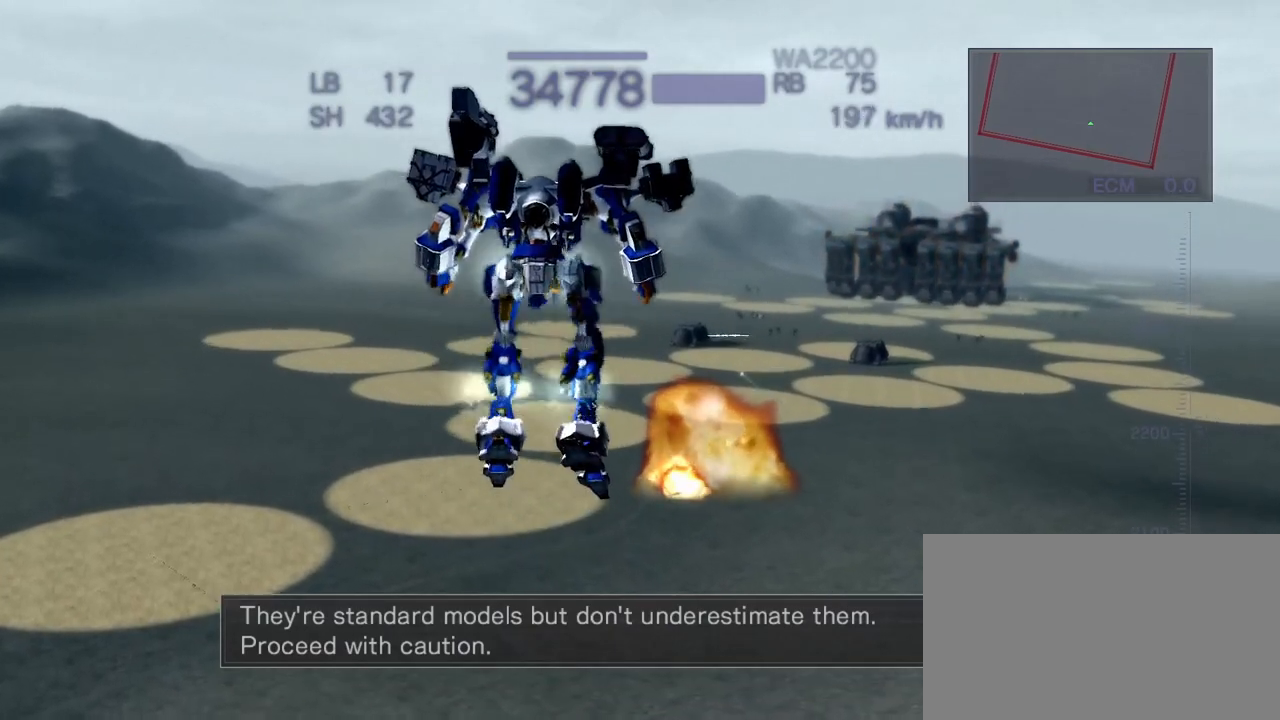
{"buttons": [], "left_stick": "center", "events": [[17, "START", "up"], [50, "CROSS", "up"]]}
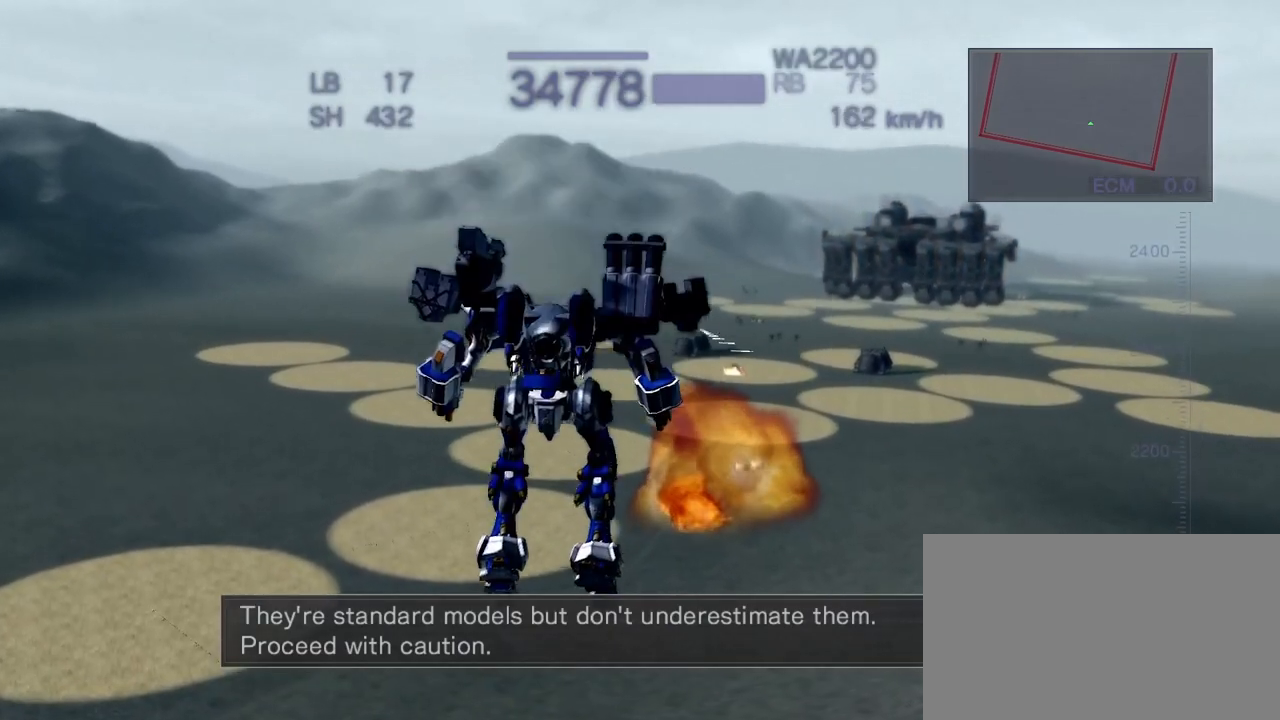
{"buttons": ["CROSS"], "left_stick": "up", "events": [[300, "left_stick", "up"], [417, "CROSS", "down"]]}
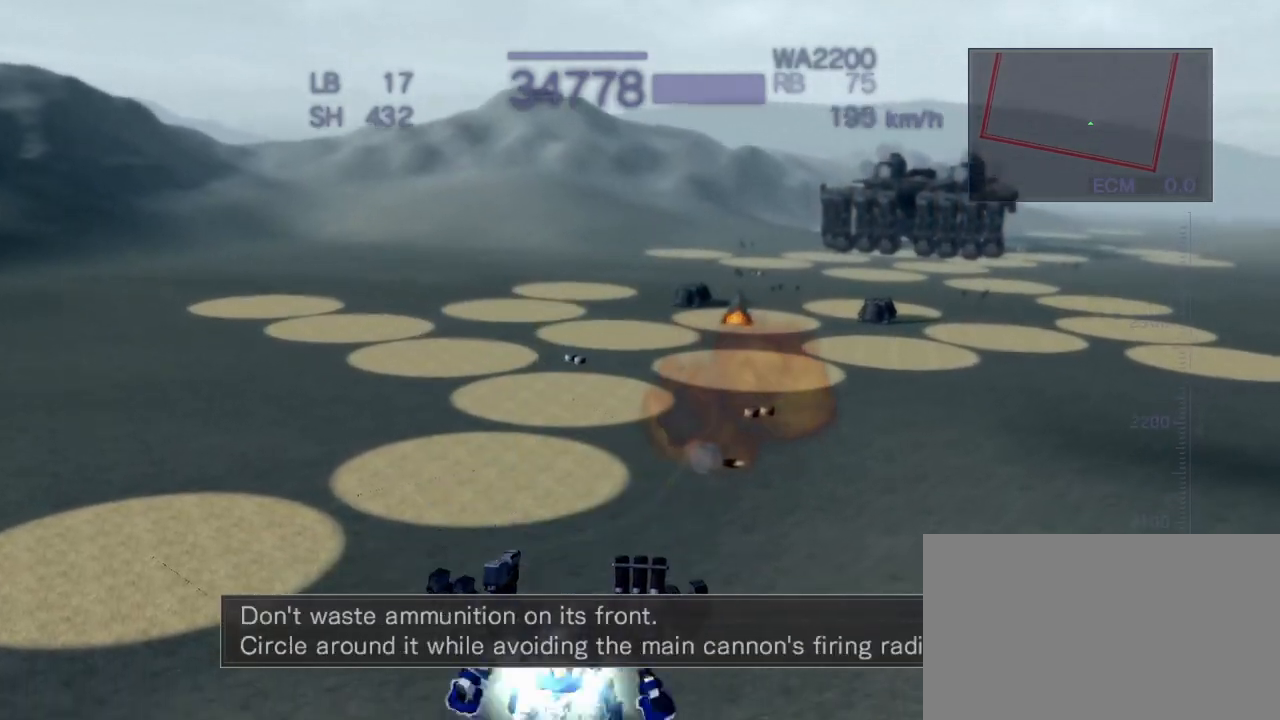
{"buttons": ["CROSS", "SQUARE"], "left_stick": "up", "events": [[300, "SQUARE", "down"]]}
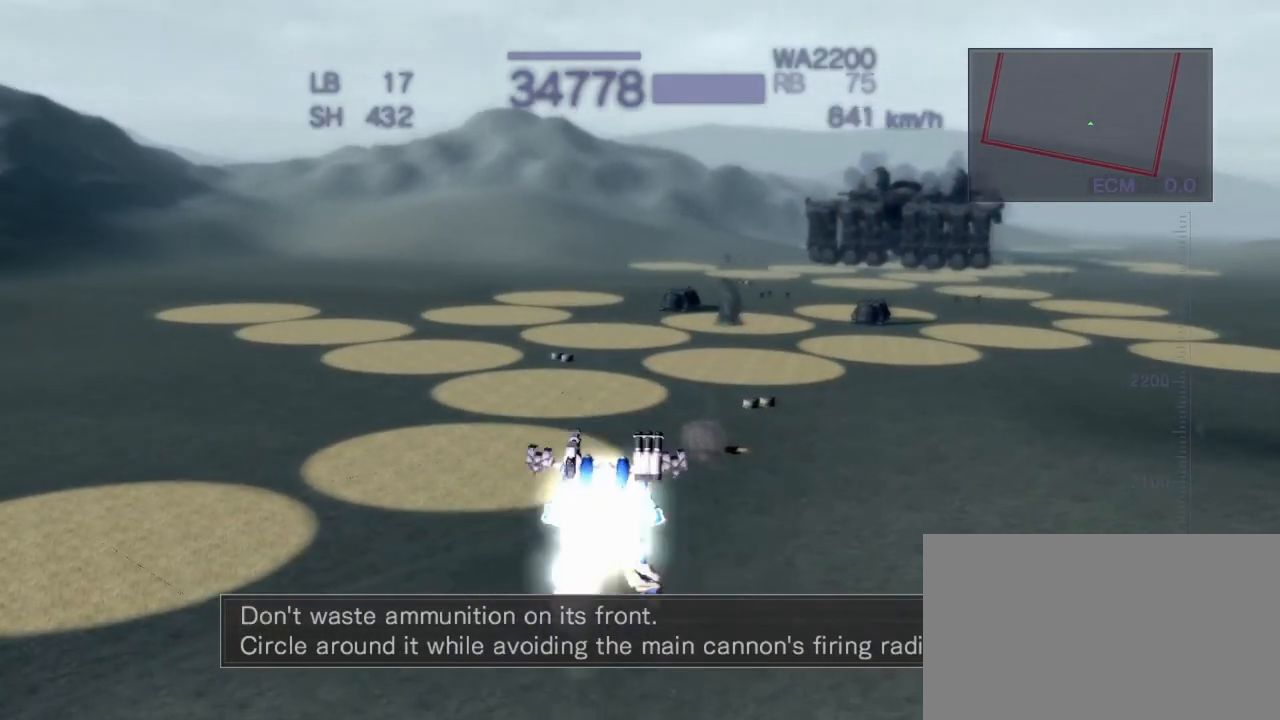
{"buttons": ["CROSS"], "left_stick": "up", "events": [[17, "SQUARE", "up"]]}
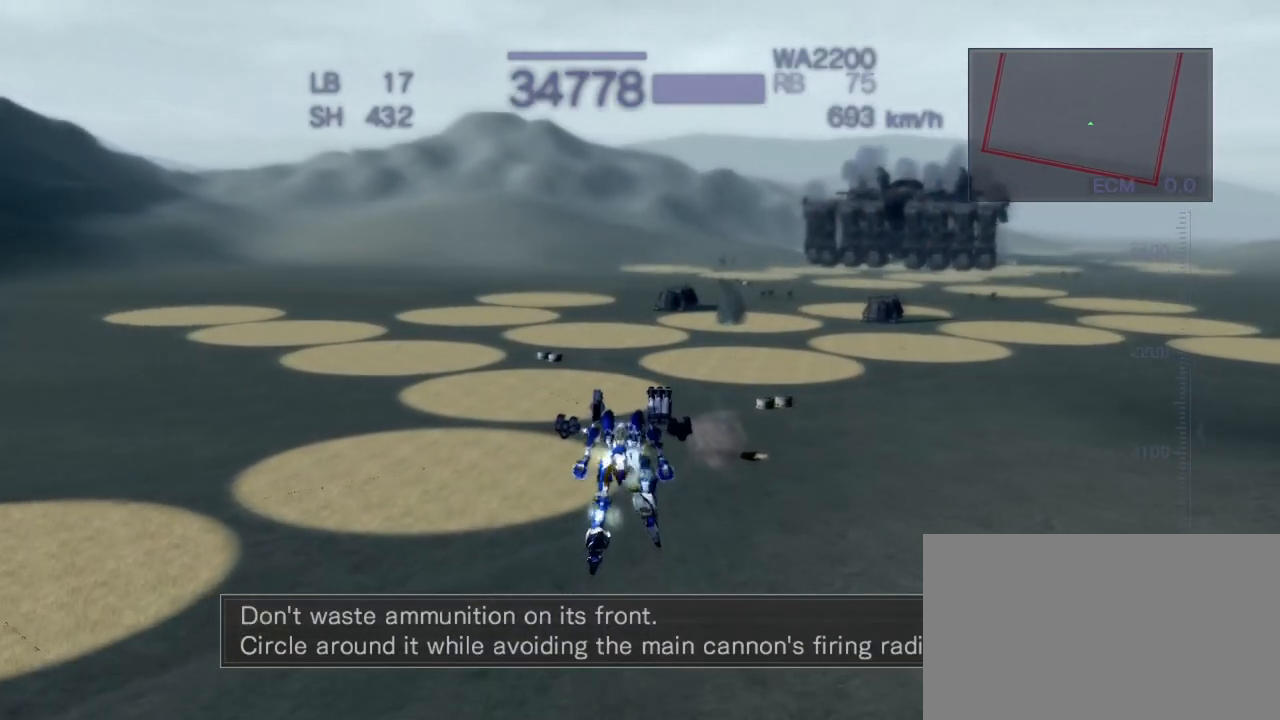
{"buttons": ["CROSS"], "left_stick": "up", "events": [[250, "SQUARE", "down"], [367, "SQUARE", "up"]]}
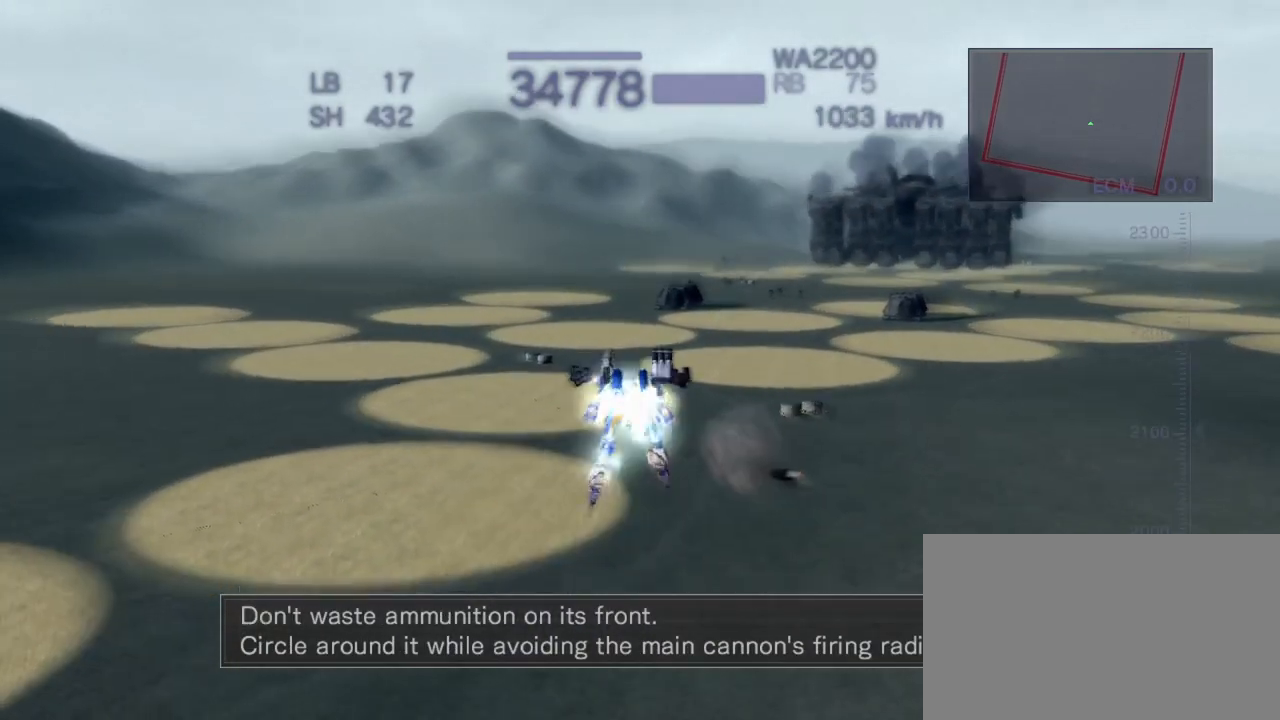
{"buttons": ["CROSS"], "left_stick": "up-right", "events": [[333, "left_stick", "up-right"]]}
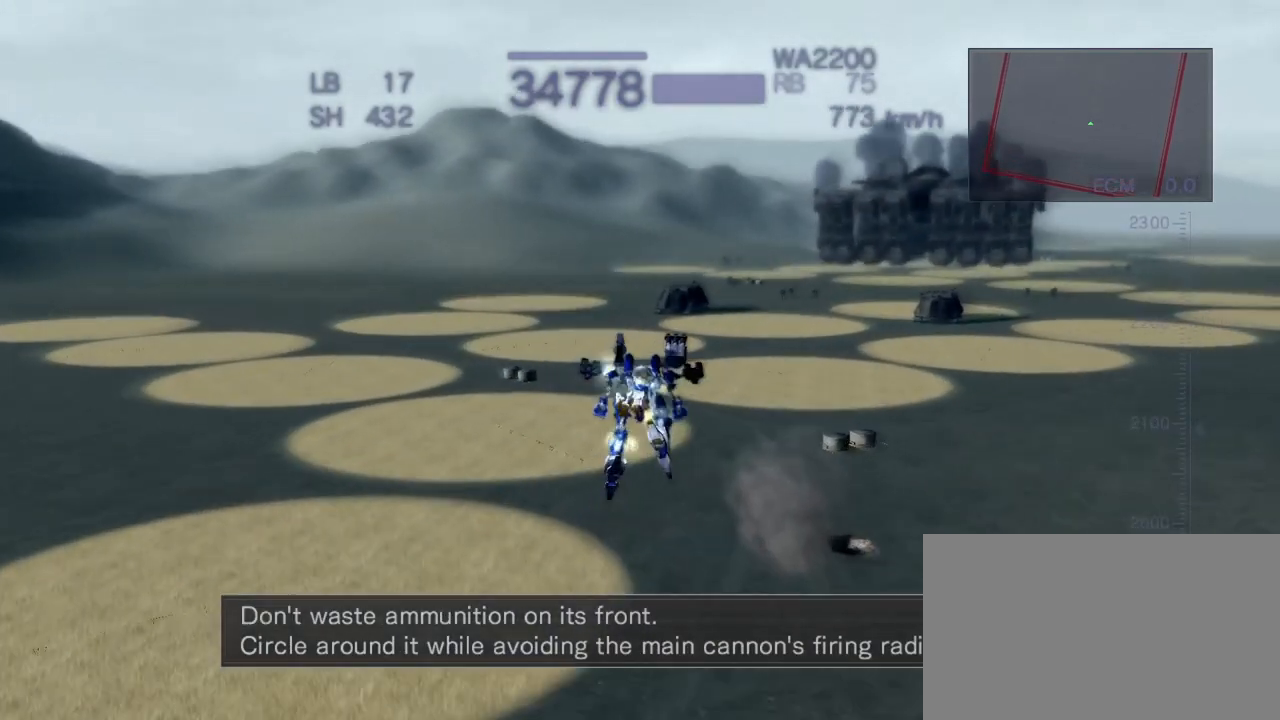
{"buttons": ["CROSS"], "left_stick": "up", "events": [[167, "left_stick", "up"], [300, "SQUARE", "down"], [417, "SQUARE", "up"]]}
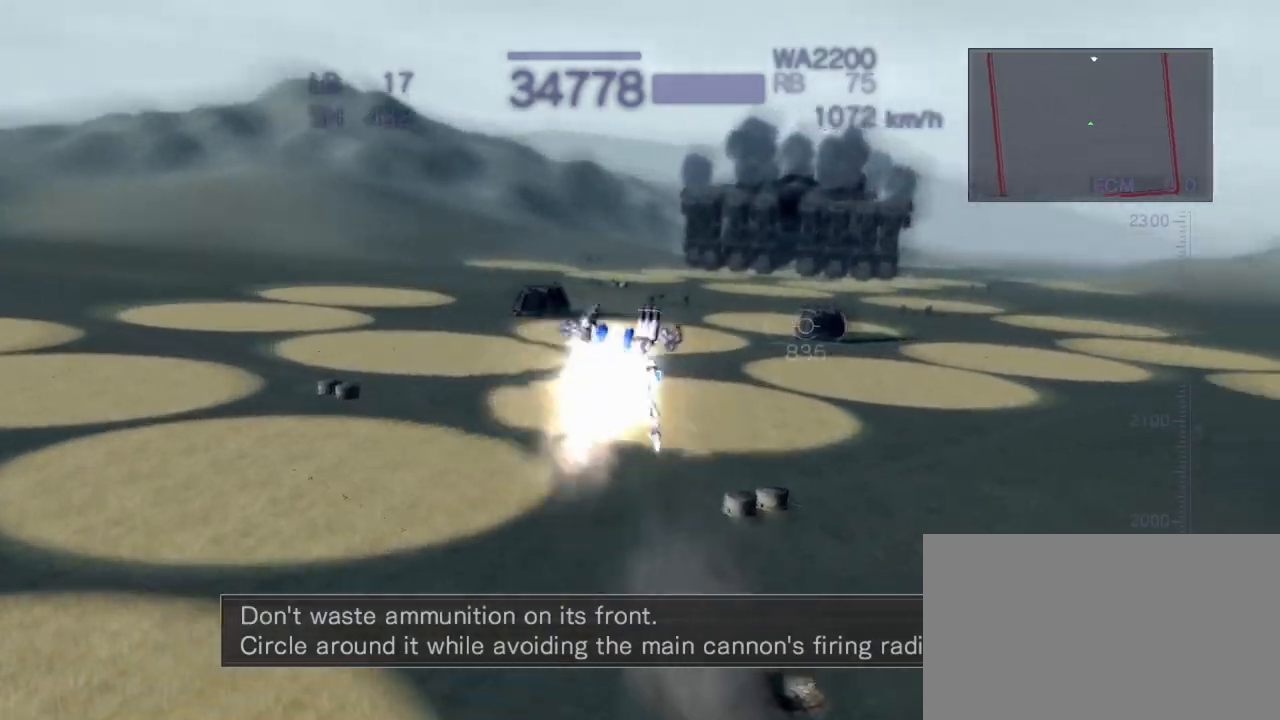
{"buttons": ["CROSS", "R2"], "left_stick": "up", "events": [[383, "R2", "down"]]}